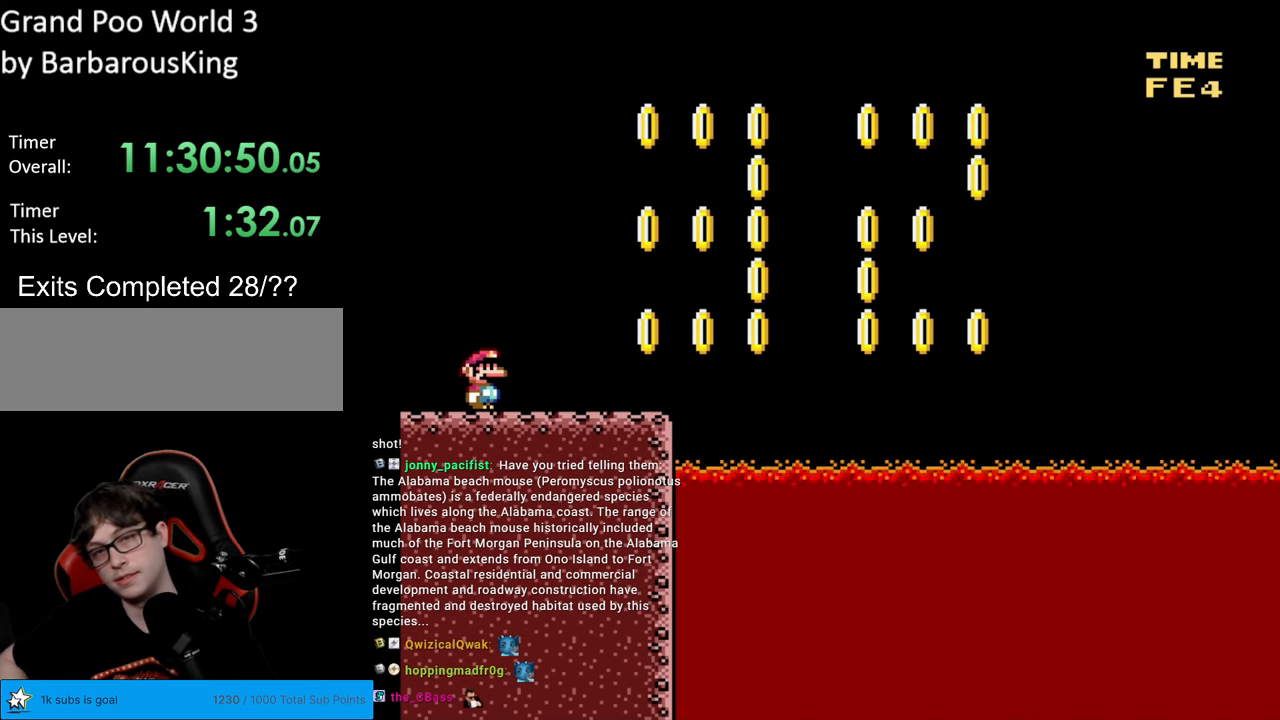
Gameplay with a controller (Nintendo layout); each line is a JSON object with the inputs held at the frame after it. "events" lists button and stick changes between this image and that frame as [ms after this image, input, new state], when the widget could be followed in between. Not read: L3 R3.
{"buttons": ["Y"], "events": [[467, "Y", "down"]]}
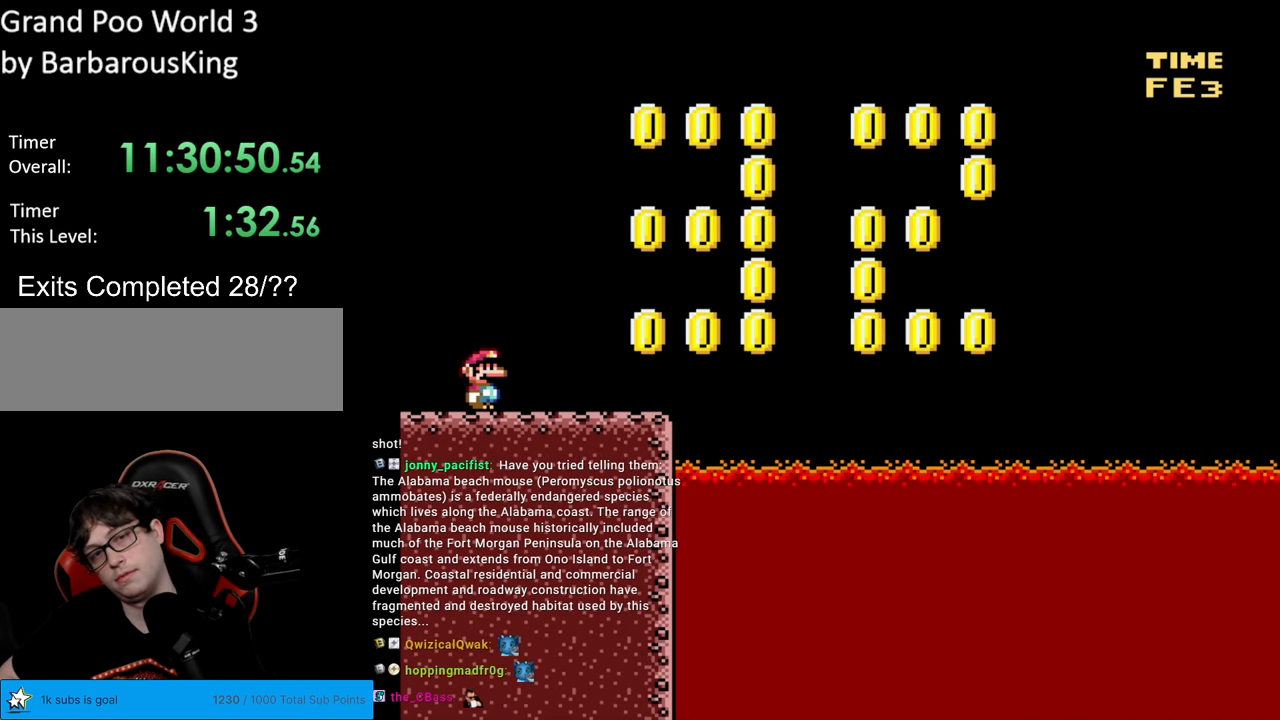
{"buttons": ["Y", "DPAD_UP"], "events": [[183, "DPAD_UP", "down"]]}
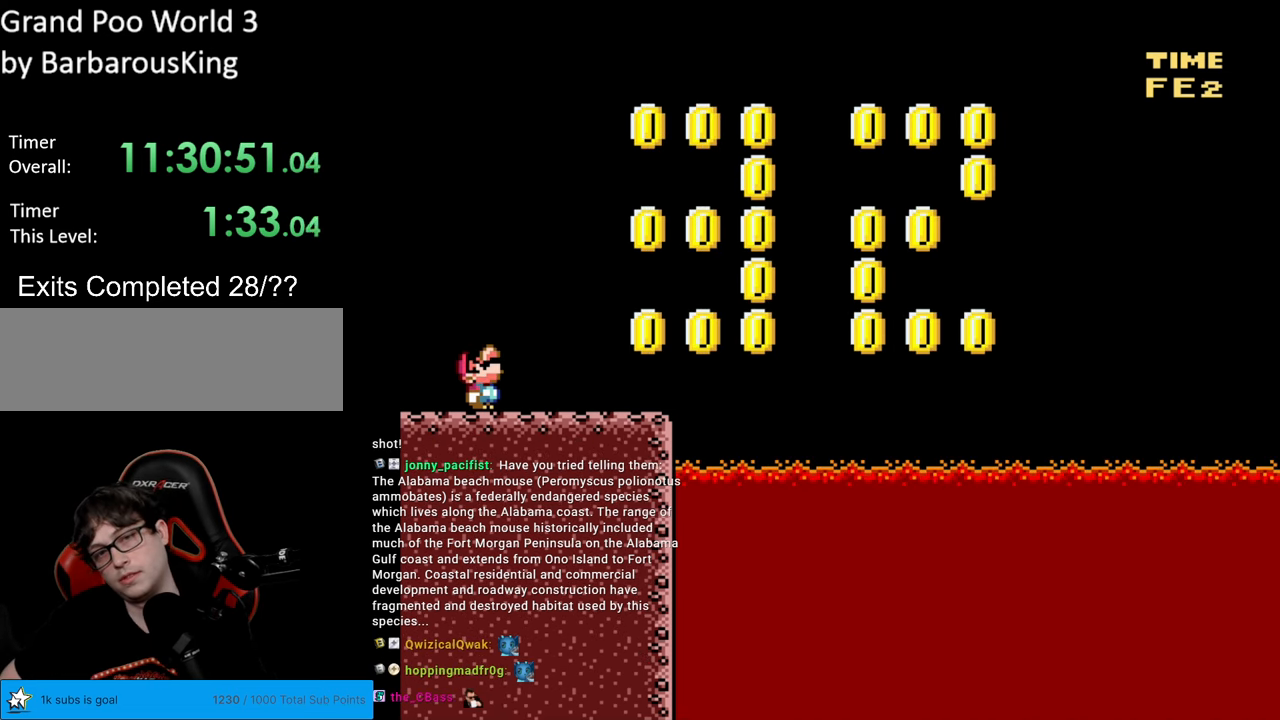
{"buttons": ["R1"], "events": [[267, "Y", "up"], [333, "DPAD_UP", "up"], [417, "R1", "down"]]}
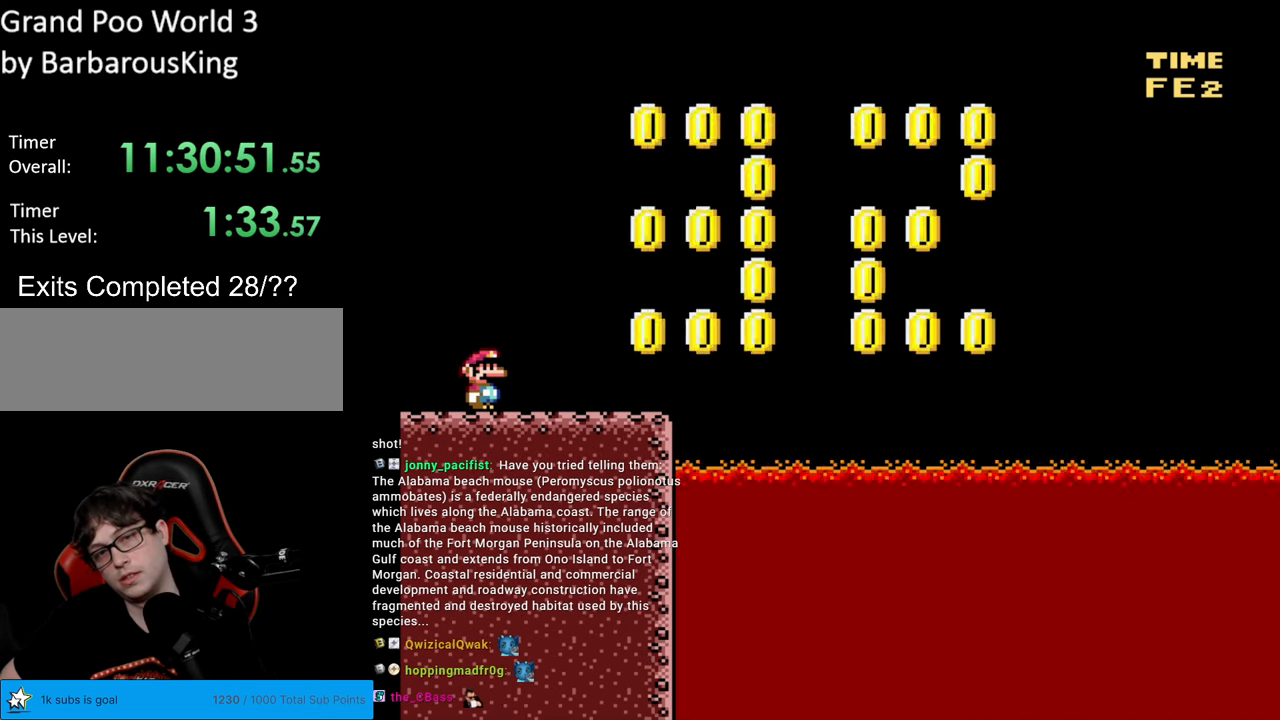
{"buttons": ["L1"], "events": [[167, "R1", "up"], [283, "R1", "down"], [400, "L1", "down"], [433, "R1", "up"]]}
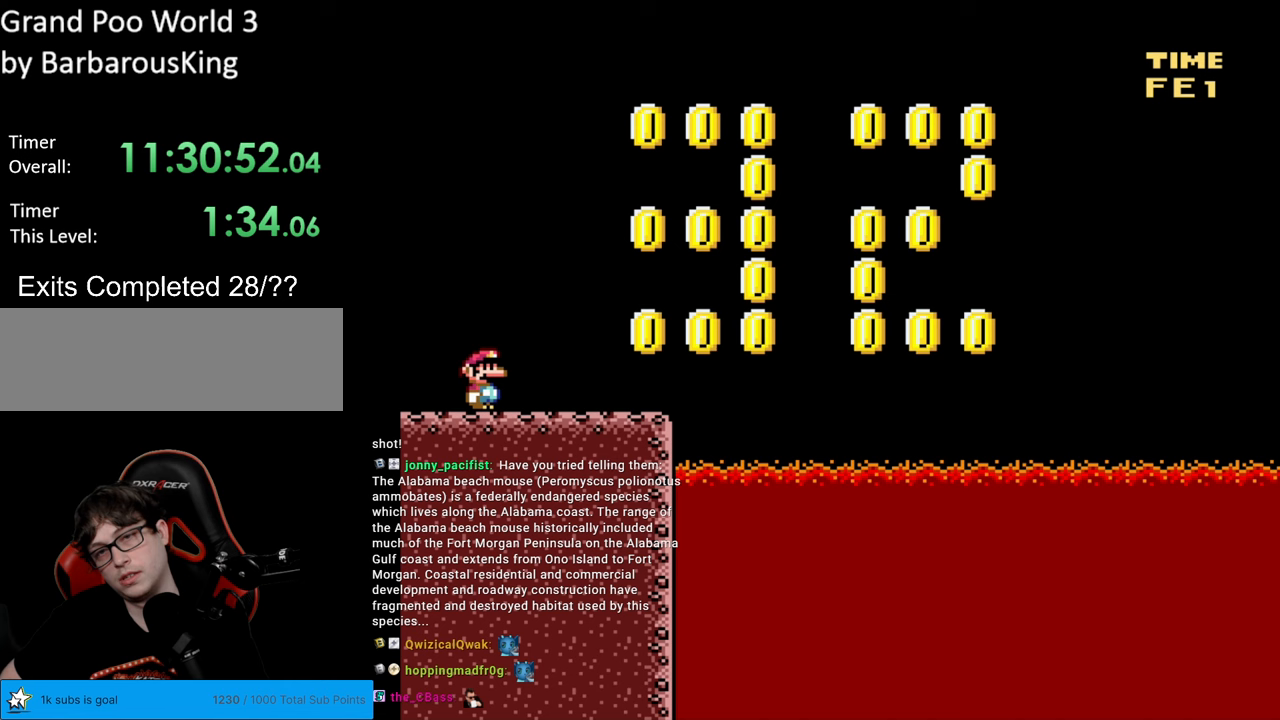
{"buttons": [], "events": [[100, "L1", "up"], [117, "R1", "down"], [300, "R1", "up"]]}
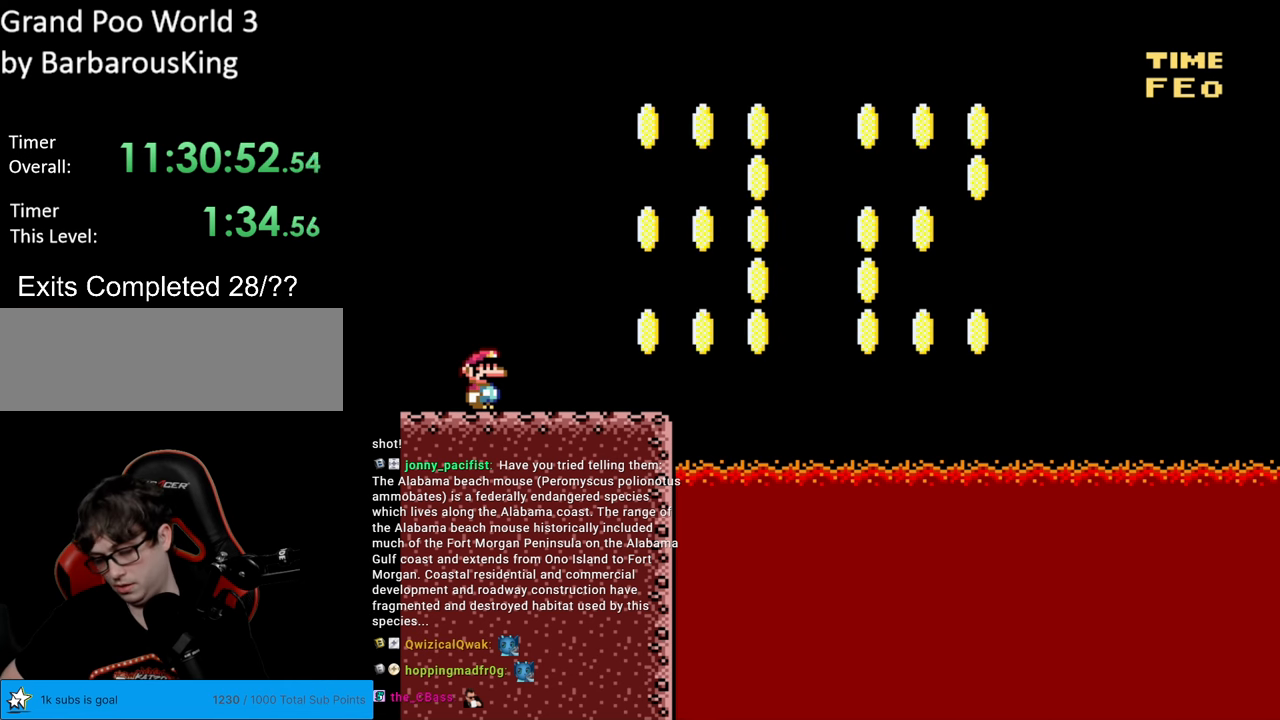
{"buttons": [], "events": []}
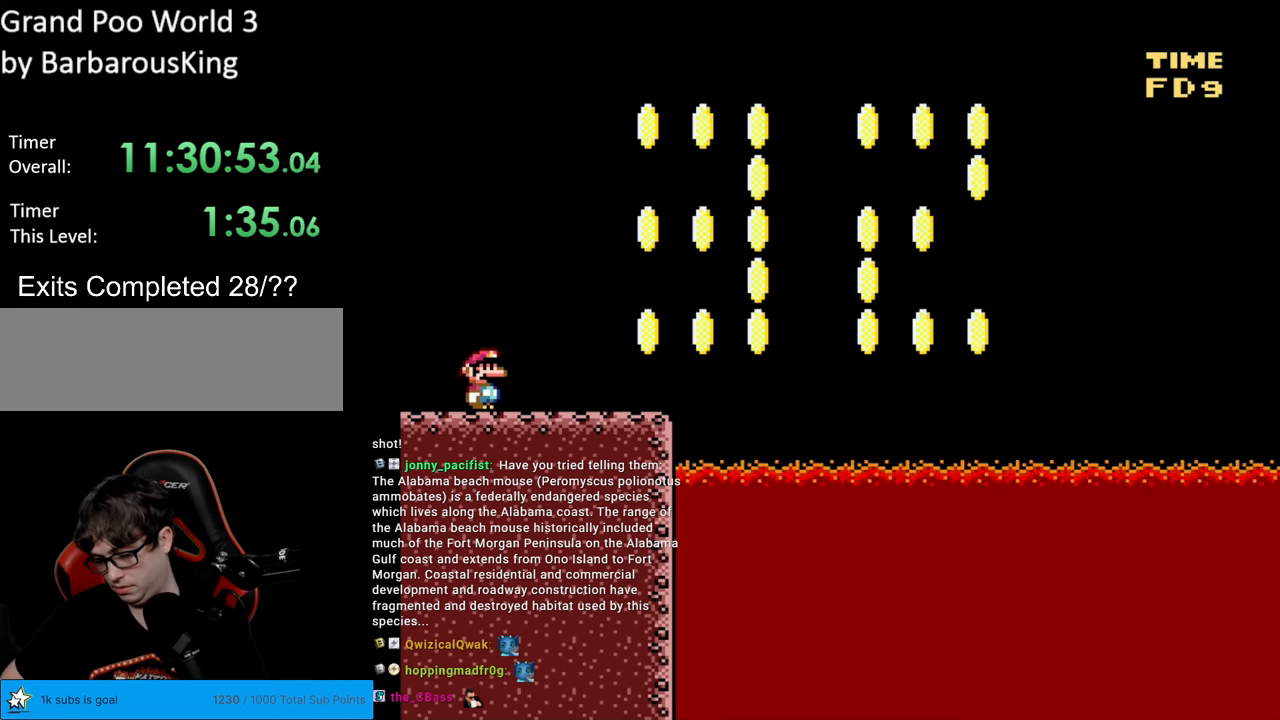
{"buttons": [], "events": [[283, "B", "down"], [367, "B", "up"]]}
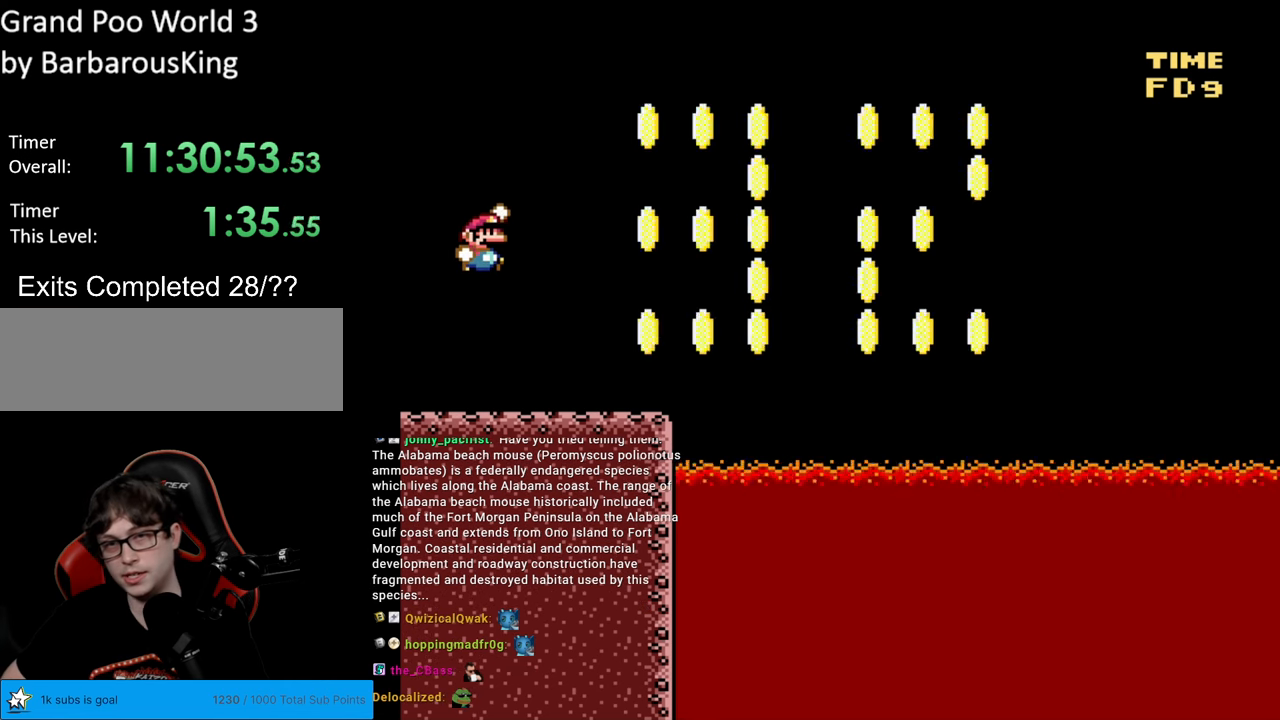
{"buttons": ["R1"], "events": [[133, "A", "down"], [217, "A", "up"], [500, "R1", "down"]]}
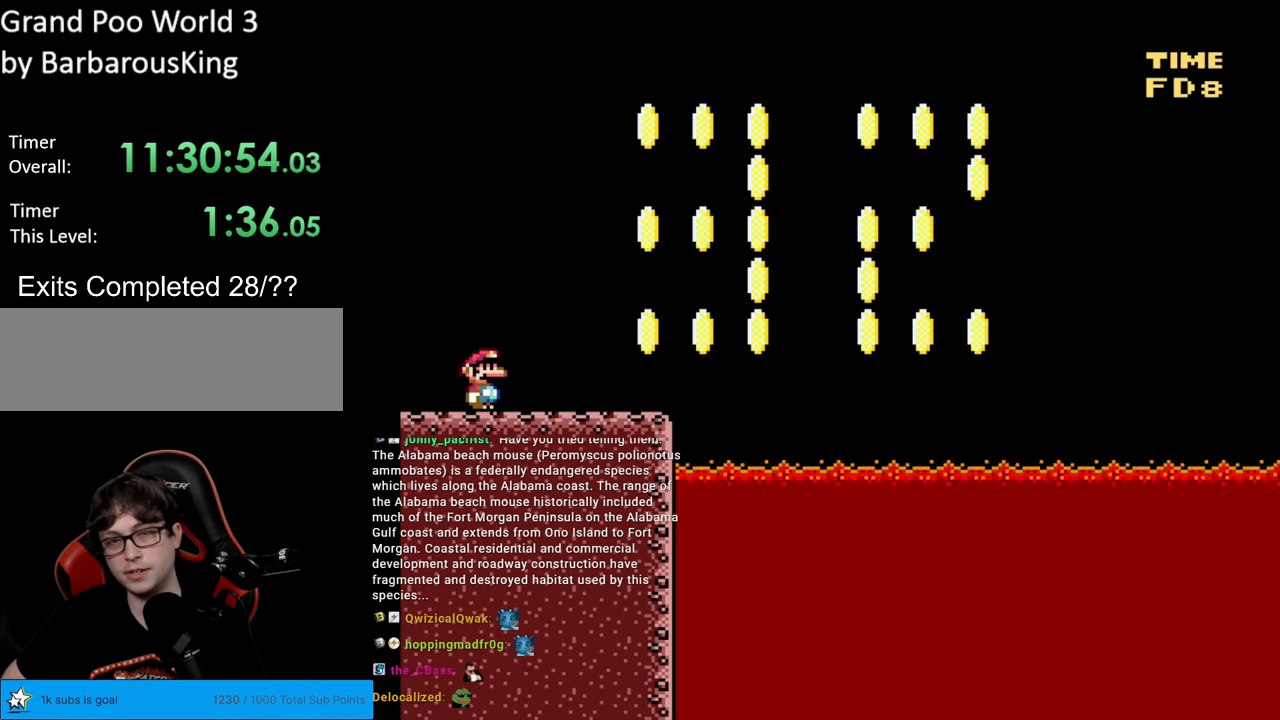
{"buttons": ["B"], "events": [[133, "R1", "up"], [400, "B", "down"]]}
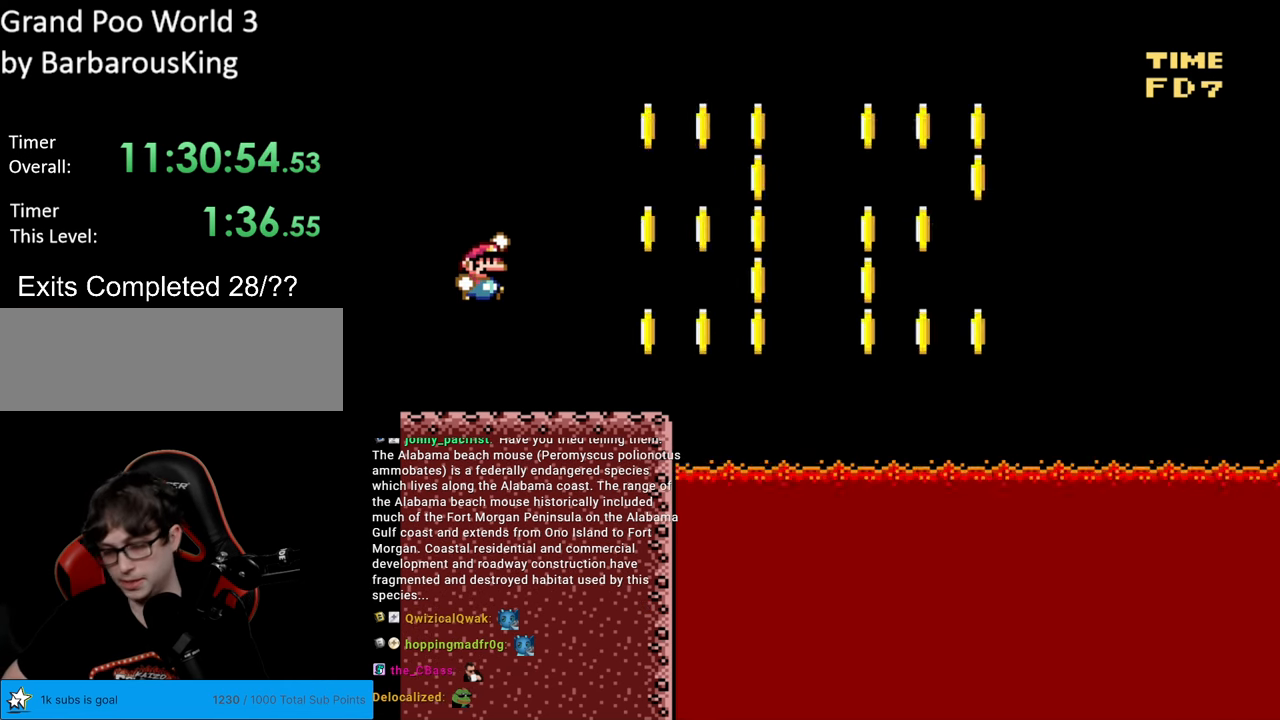
{"buttons": [], "events": [[17, "B", "up"]]}
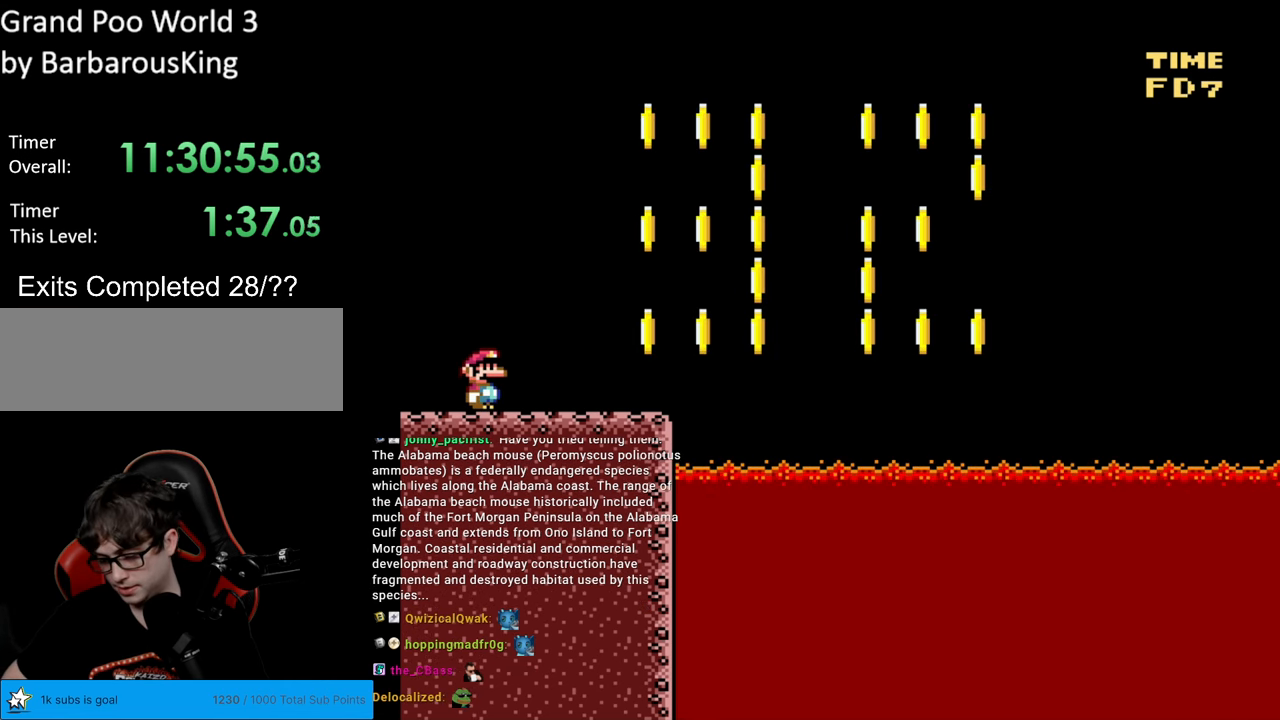
{"buttons": ["A"], "events": [[83, "SELECT", "down"], [350, "SELECT", "up"], [500, "A", "down"]]}
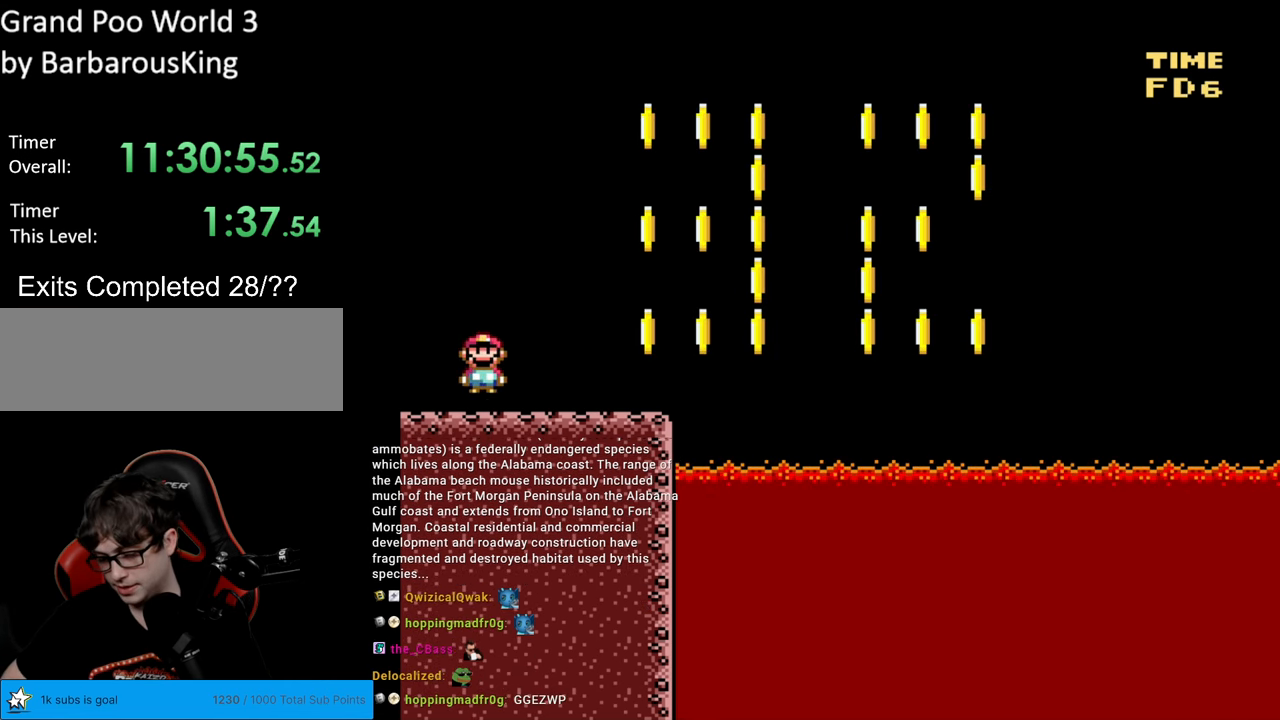
{"buttons": [], "events": [[167, "A", "up"], [383, "X", "down"], [483, "X", "up"]]}
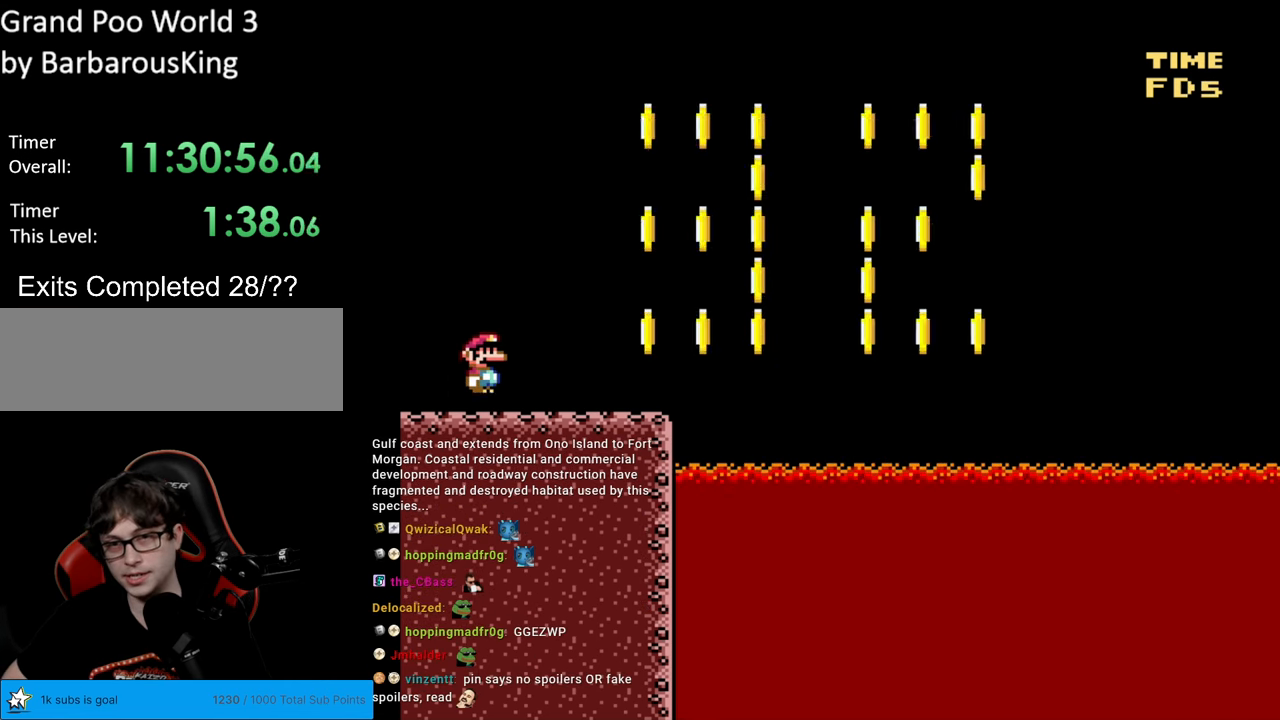
{"buttons": [], "events": [[233, "Y", "down"], [367, "Y", "up"]]}
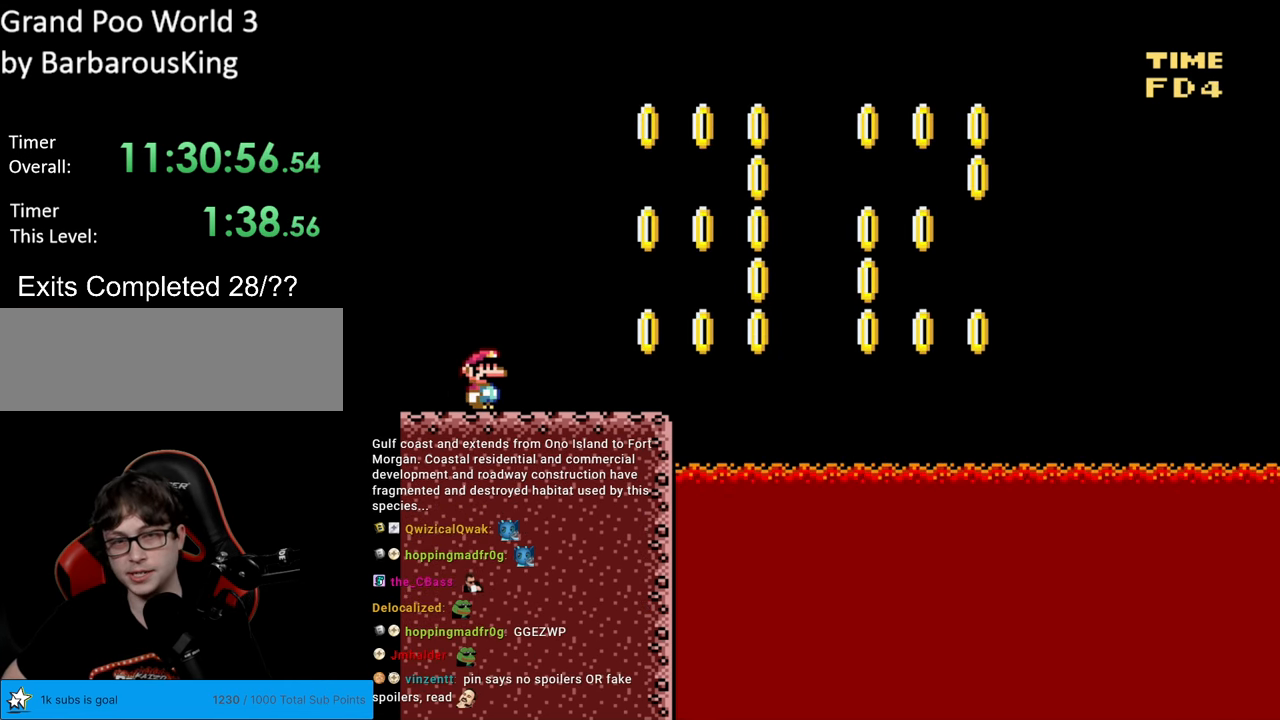
{"buttons": [], "events": []}
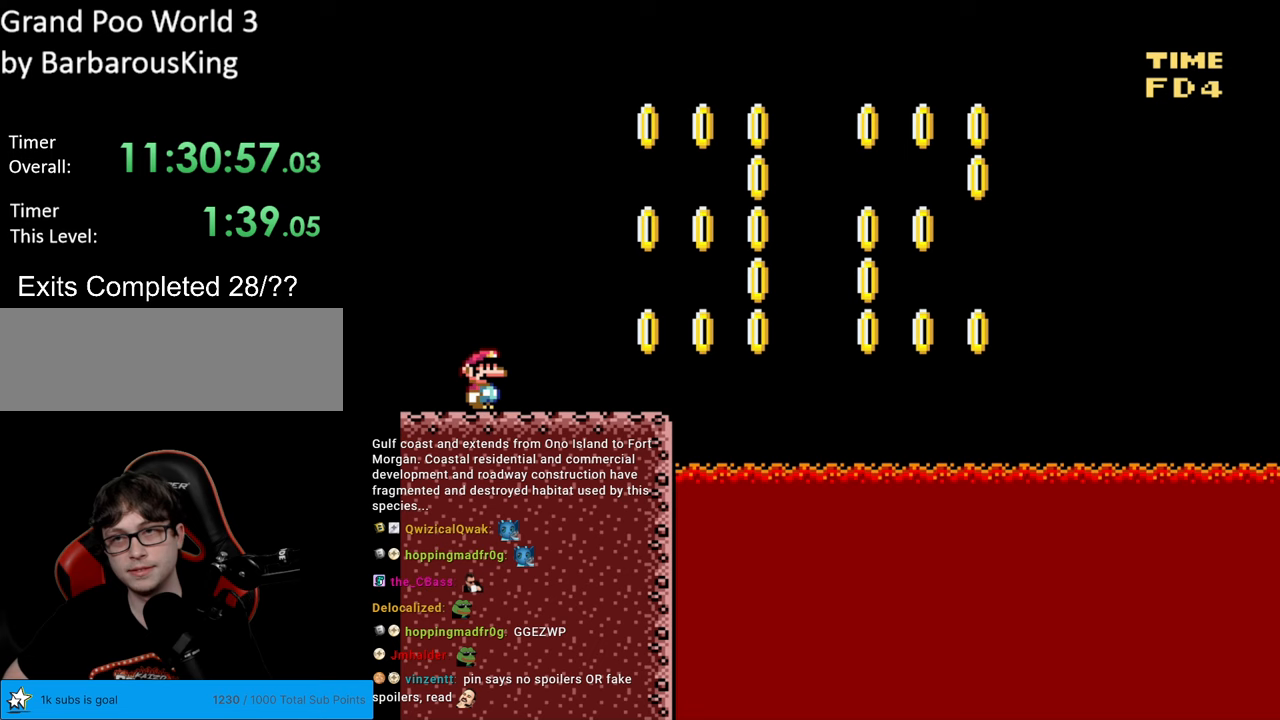
{"buttons": [], "events": []}
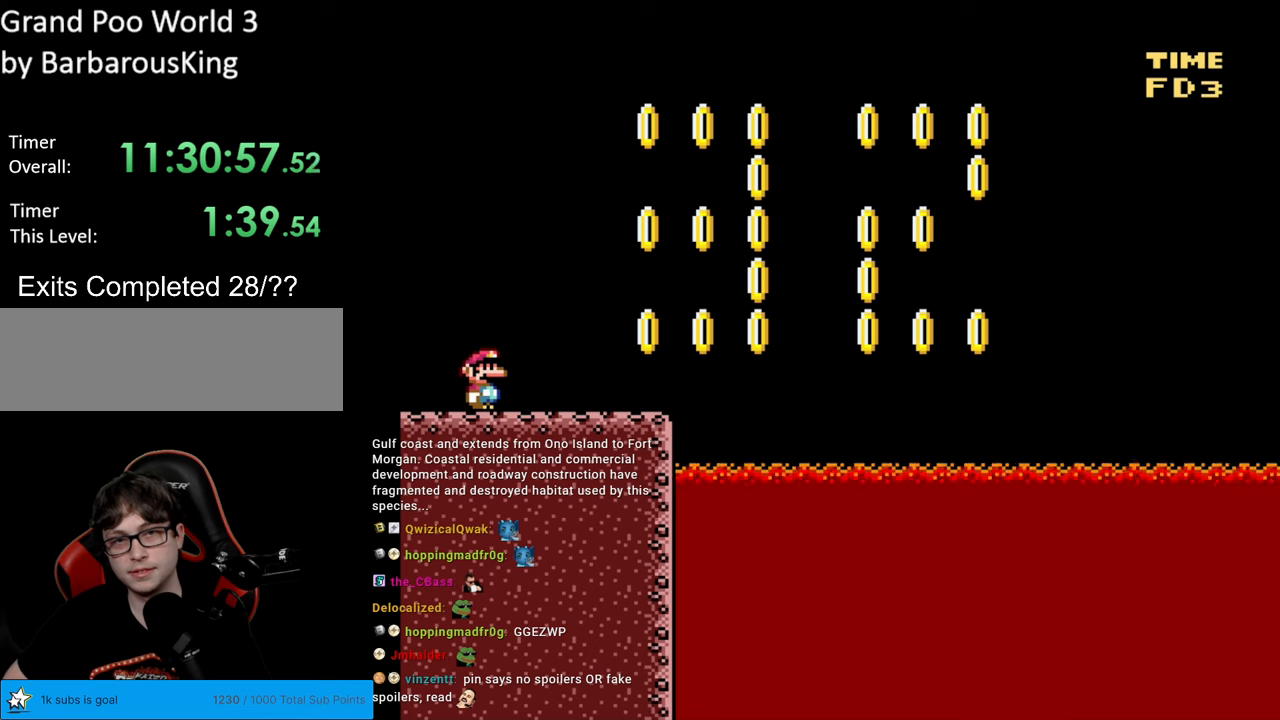
{"buttons": [], "events": []}
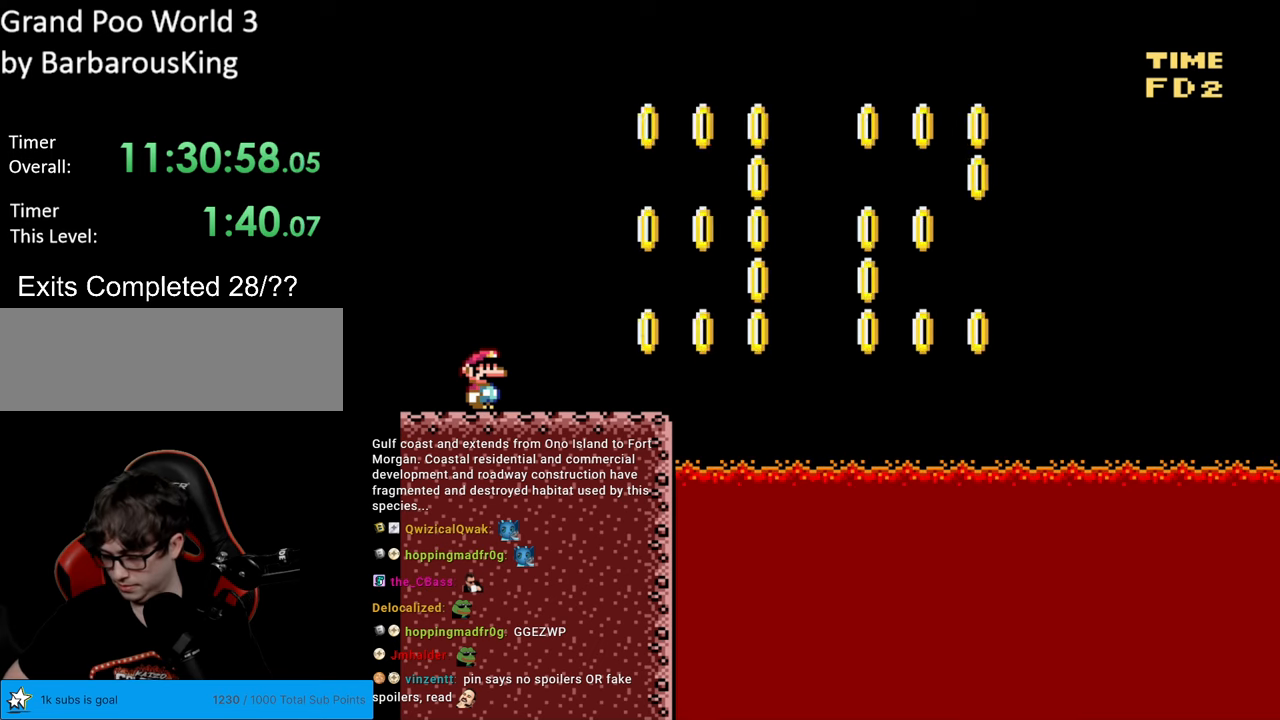
{"buttons": [], "events": []}
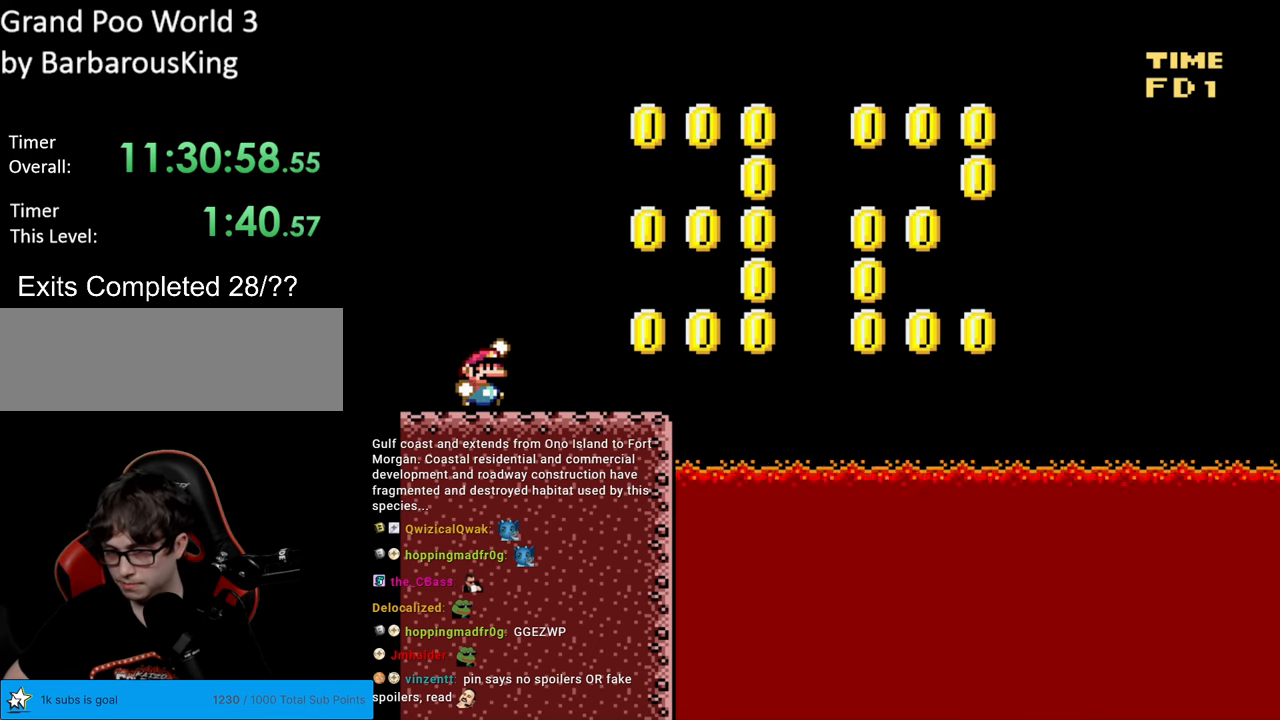
{"buttons": [], "events": [[33, "B", "down"], [133, "B", "up"], [383, "A", "down"], [467, "A", "up"]]}
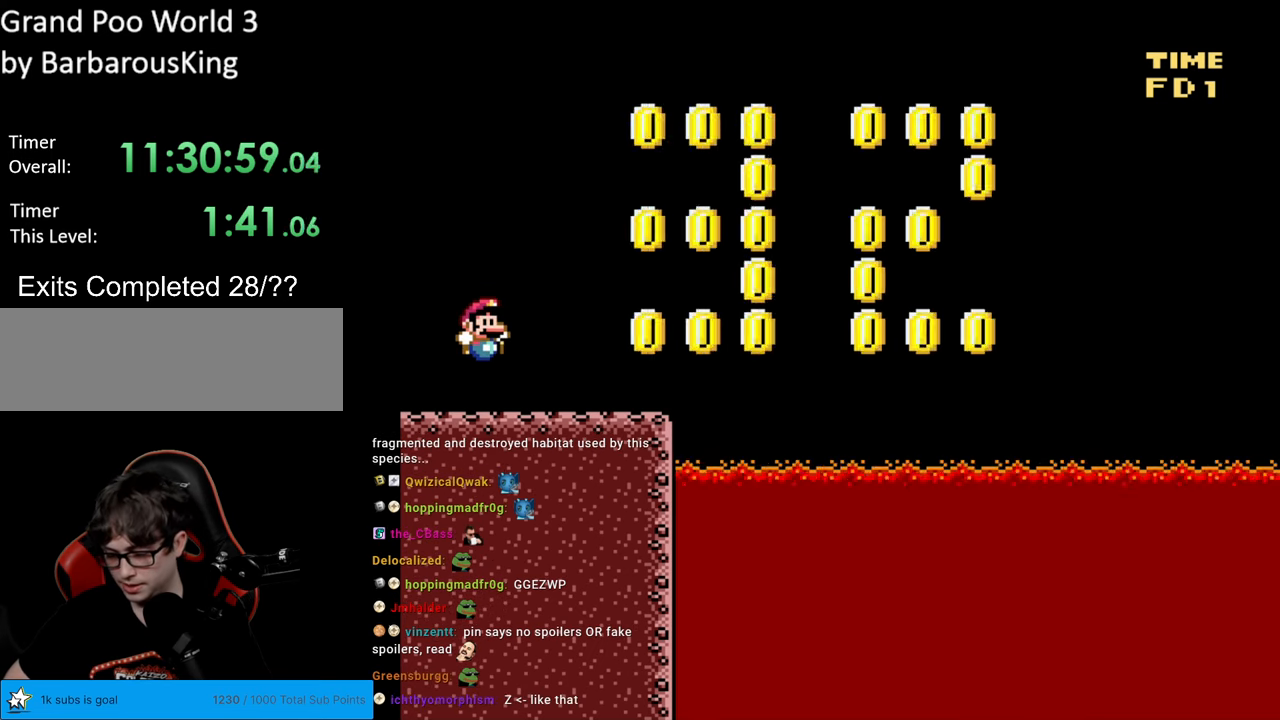
{"buttons": [], "events": [[250, "R1", "down"], [400, "R1", "up"]]}
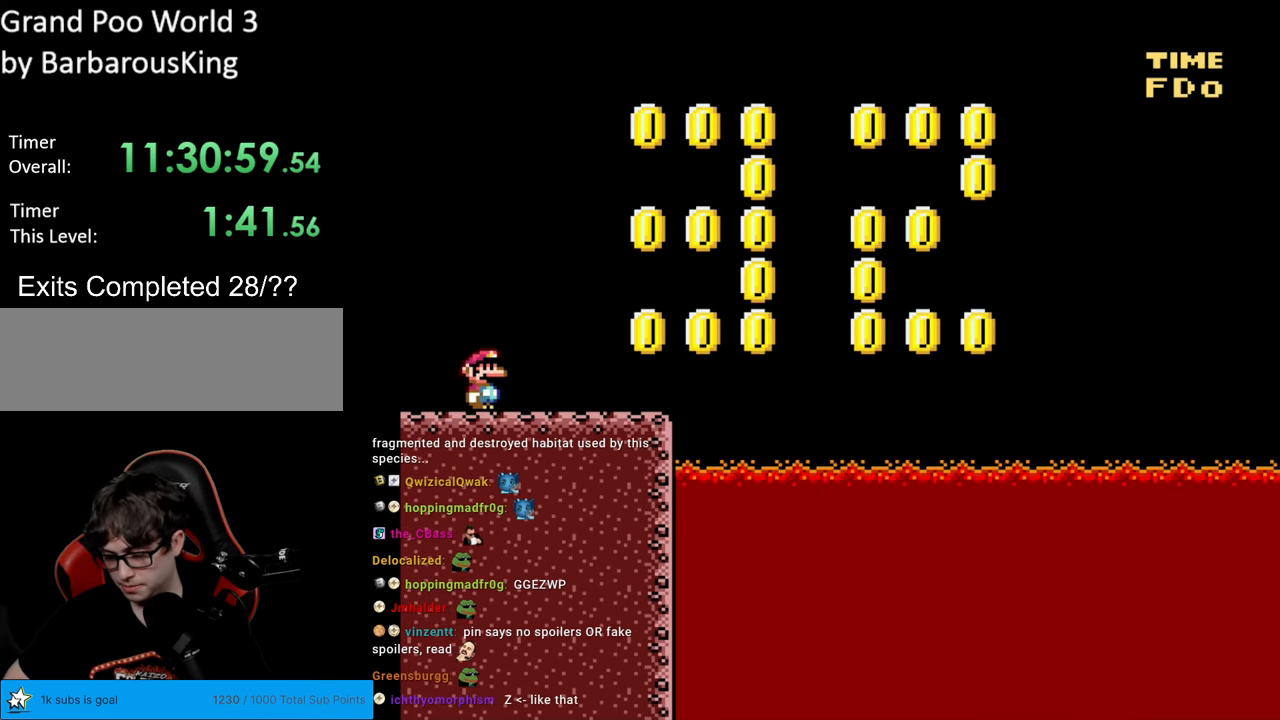
{"buttons": [], "events": [[133, "B", "down"], [250, "B", "up"]]}
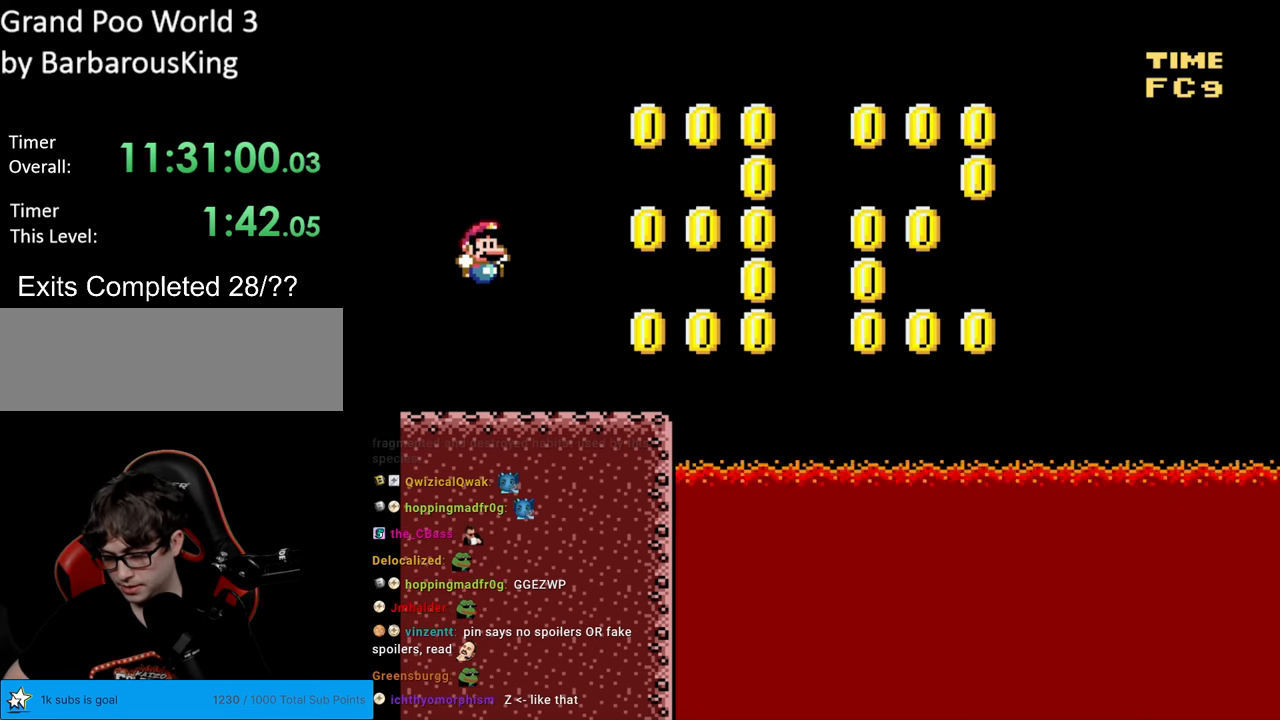
{"buttons": [], "events": [[367, "DPAD_DOWN", "down"], [500, "DPAD_DOWN", "up"]]}
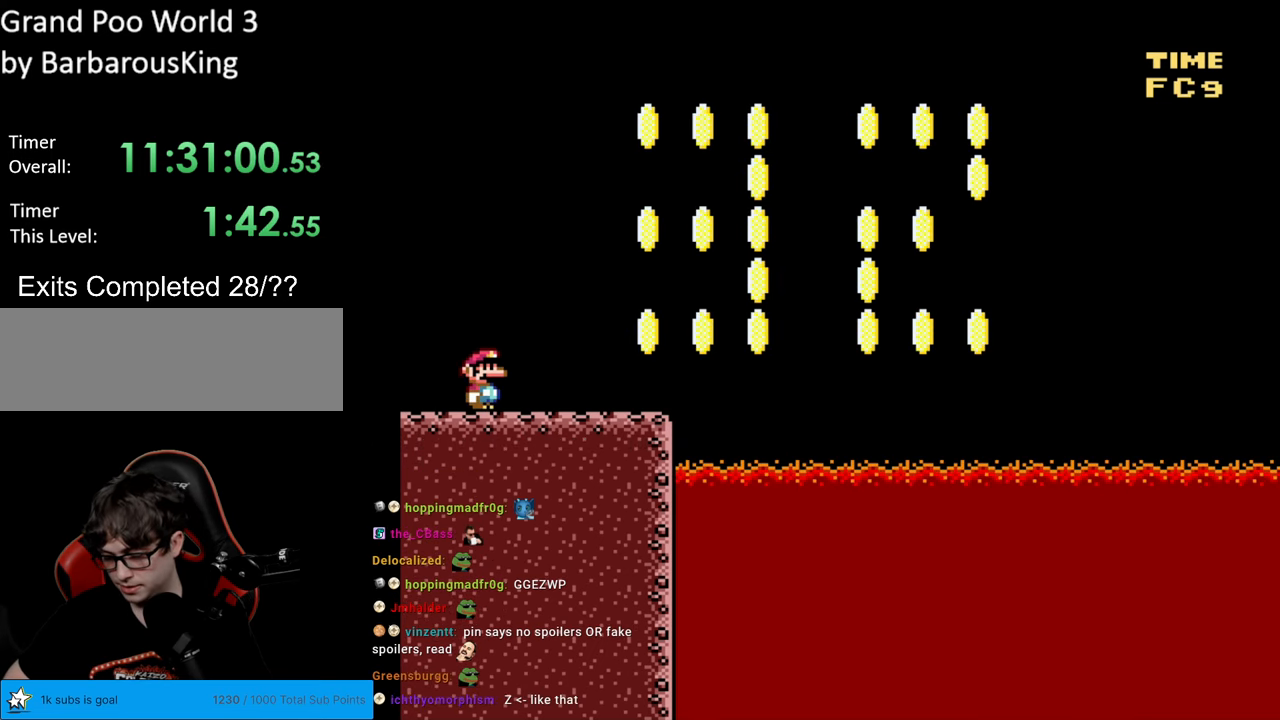
{"buttons": [], "events": [[283, "A", "down"], [417, "A", "up"]]}
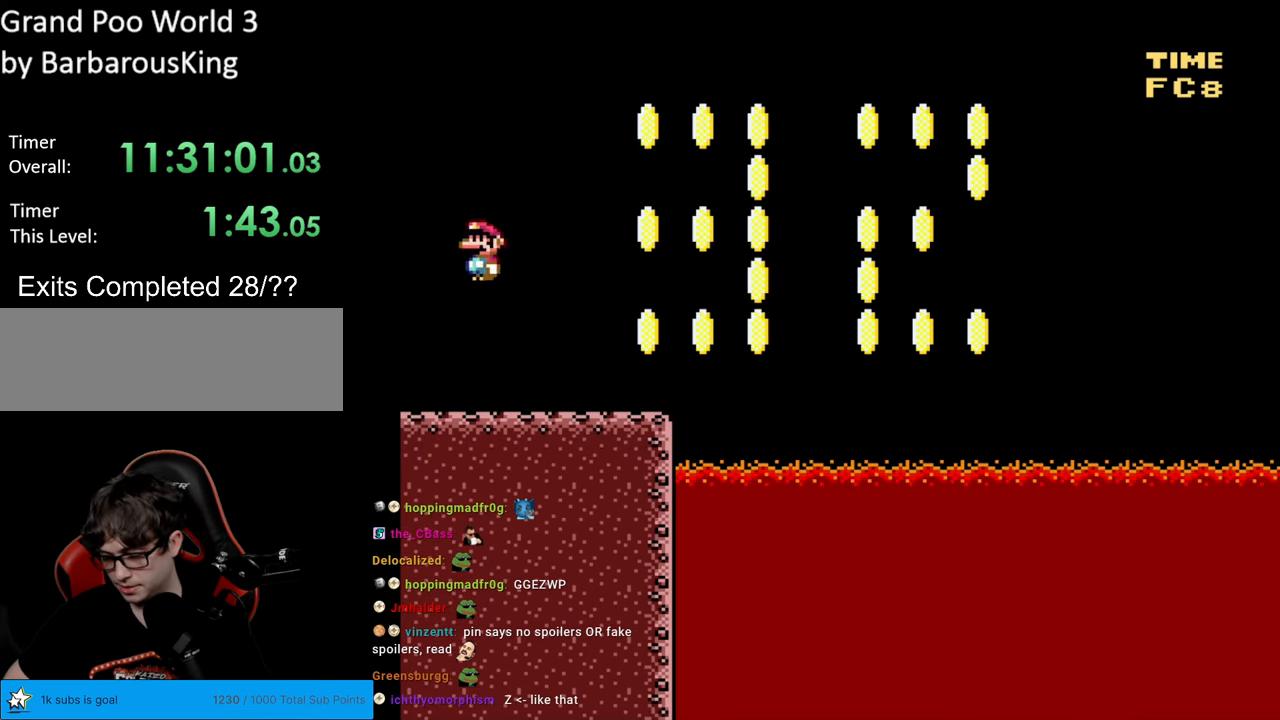
{"buttons": [], "events": [[167, "B", "down"], [300, "B", "up"]]}
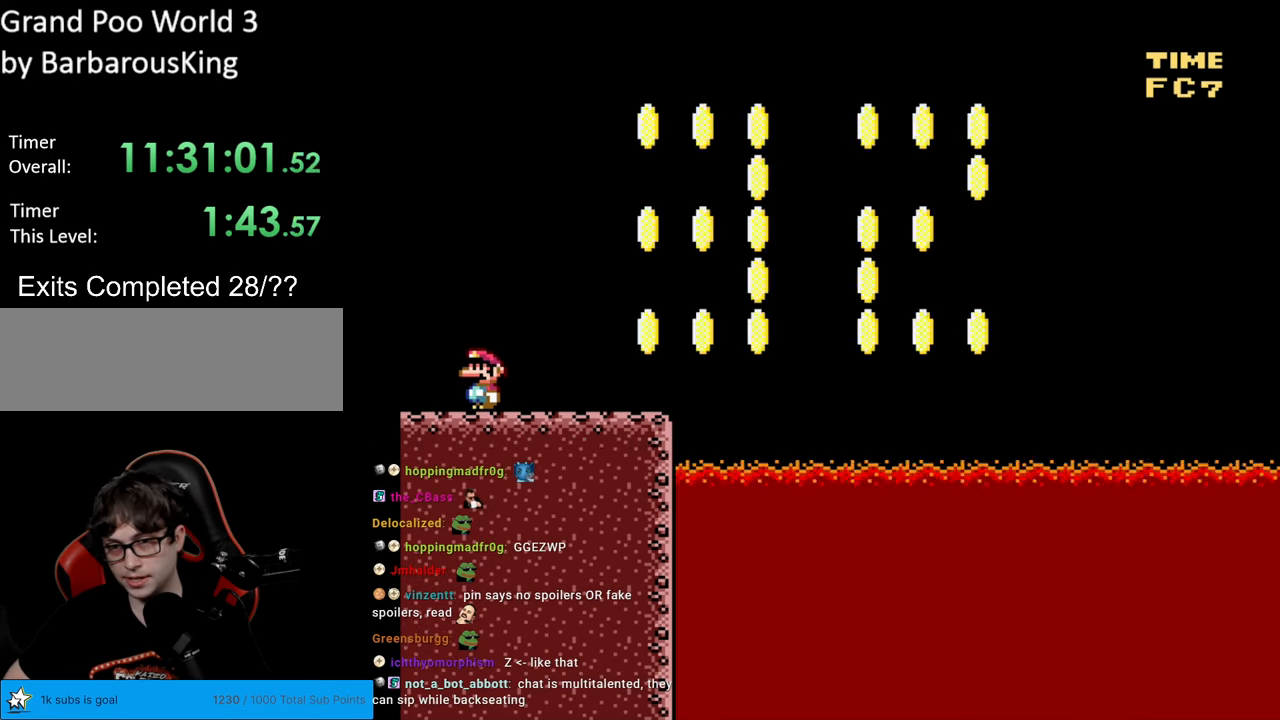
{"buttons": ["SELECT"], "events": [[33, "SELECT", "down"]]}
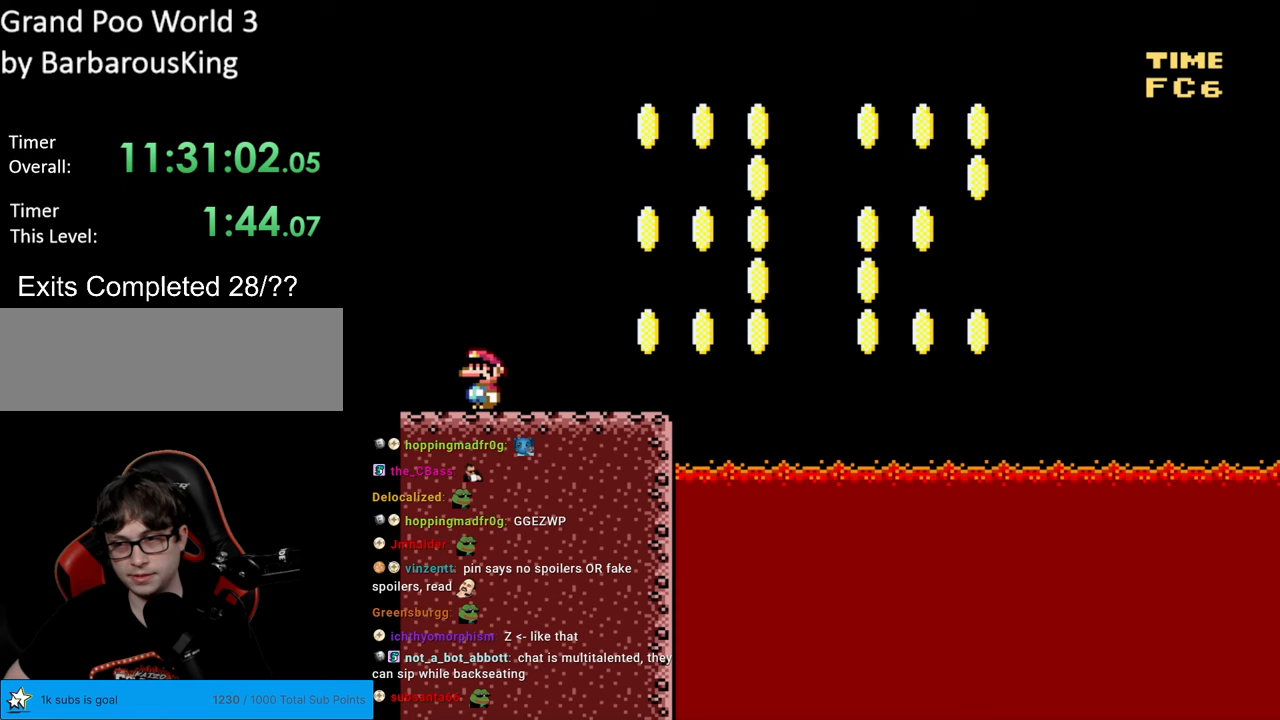
{"buttons": [], "events": [[33, "SELECT", "up"]]}
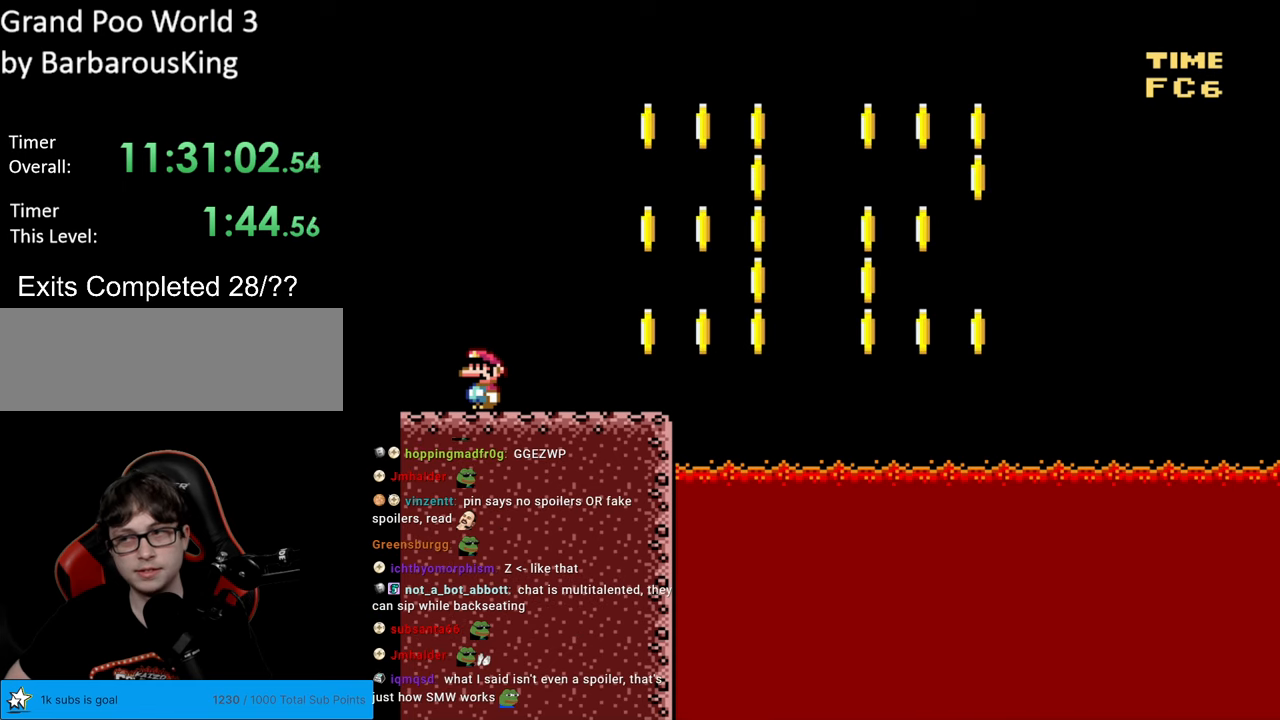
{"buttons": ["Y"], "events": [[200, "Y", "down"]]}
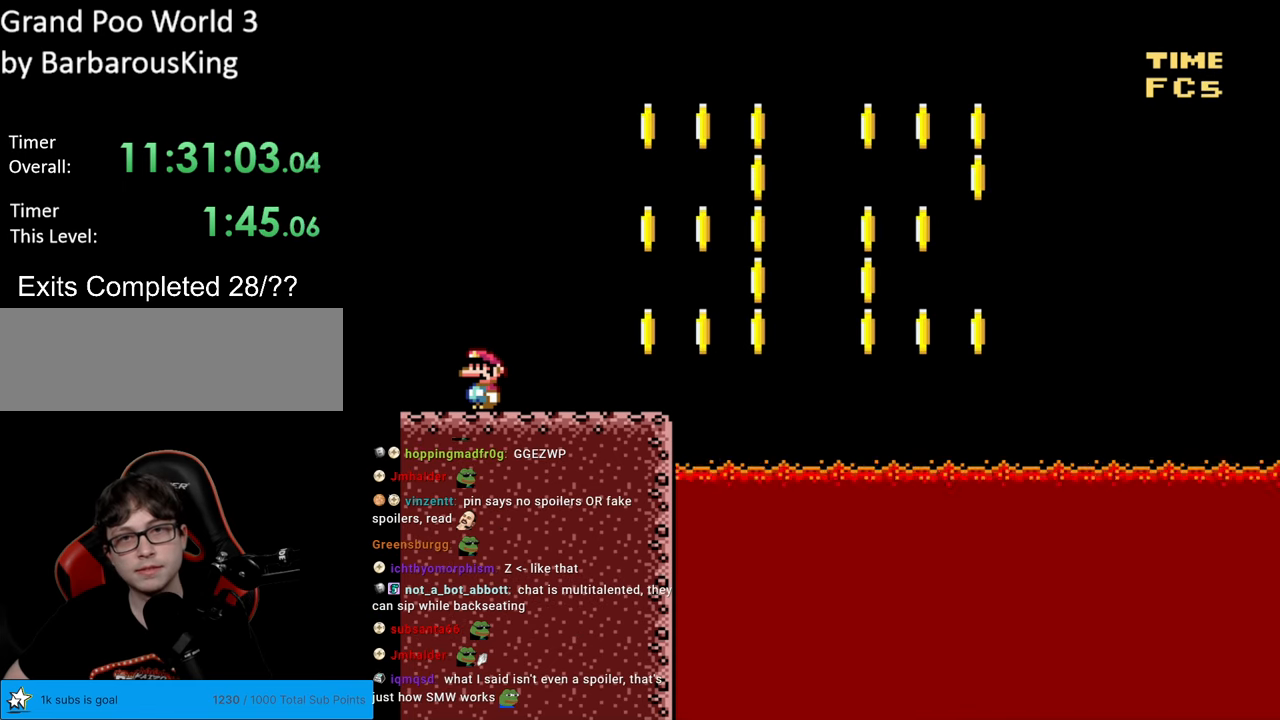
{"buttons": ["Y"], "events": []}
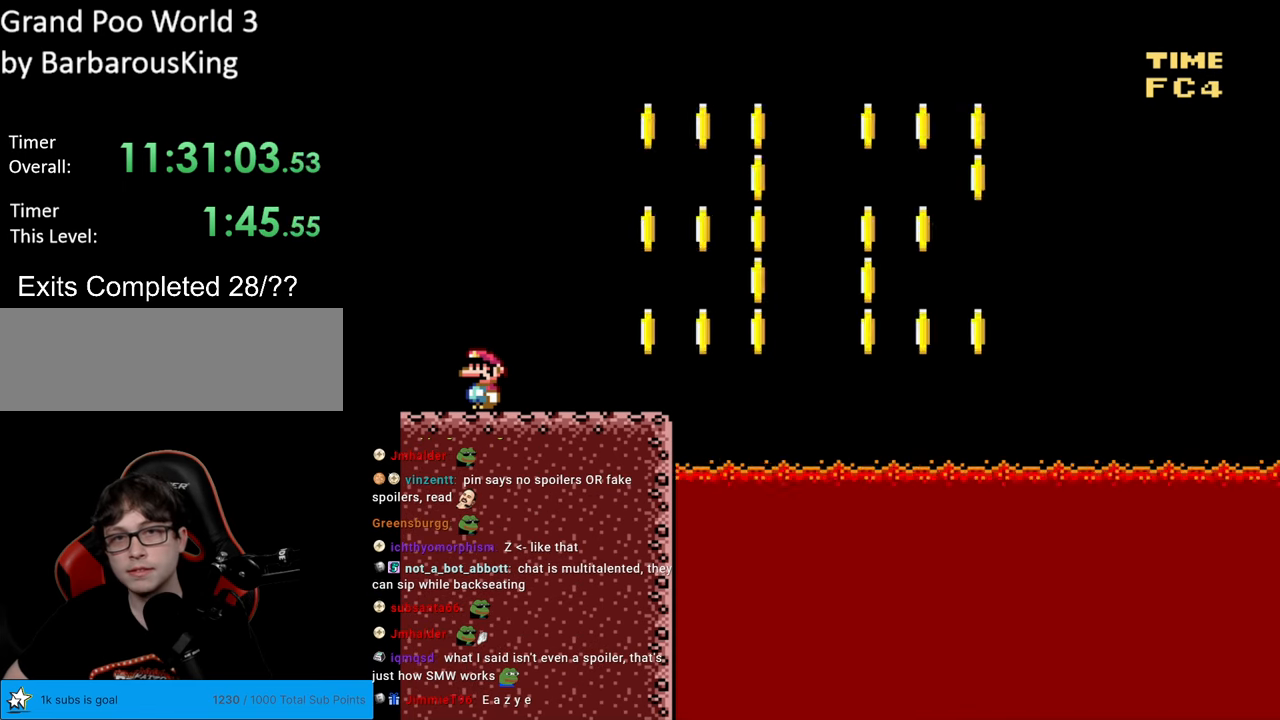
{"buttons": ["Y"], "events": []}